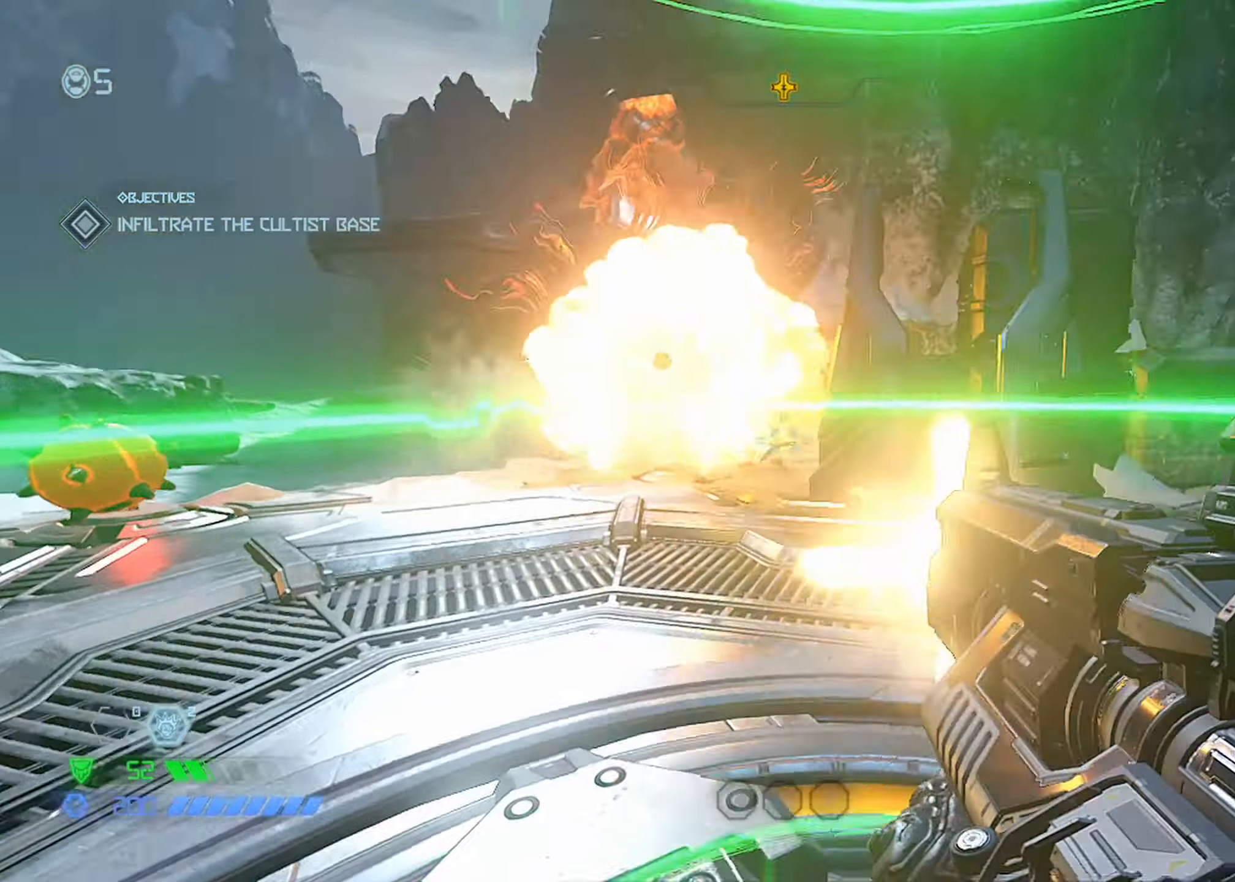
Gameplay with keyboard and mouse; each line is a JSON object with the keys and mouse buttons held at the frame after it. "events" lists presses ("down") and releases ("up") of "1", "2", "3", "4", "5", "a", "b", "c", "ctrl", "d", "down", "e", "escape", "f", "left", "q", "r", "s", "shift", "space", "tab", "up", "v", "w", "x", "z", "mouse_left", "mouse_wheel", "mouse_right", "mouse_mb4" and "mouse_mb5" between this image and that frame as [ms after this image, input, new state], when the widget could be followed in between. "mouse_left", "mouse_wheel", "mouse_right", "mouse_mb4", "mouse_mb5" = the "left", "wheel", "right", "mb4", "mb5" buttons of the "mouse" list. No other keys are recorded. "wheel" means that the mouse wheel is clicked or scrolled. Mouse movement is not recorded.
{"keys": [], "mouse": ["left"], "events": [[116, "mouse_left", "down"]]}
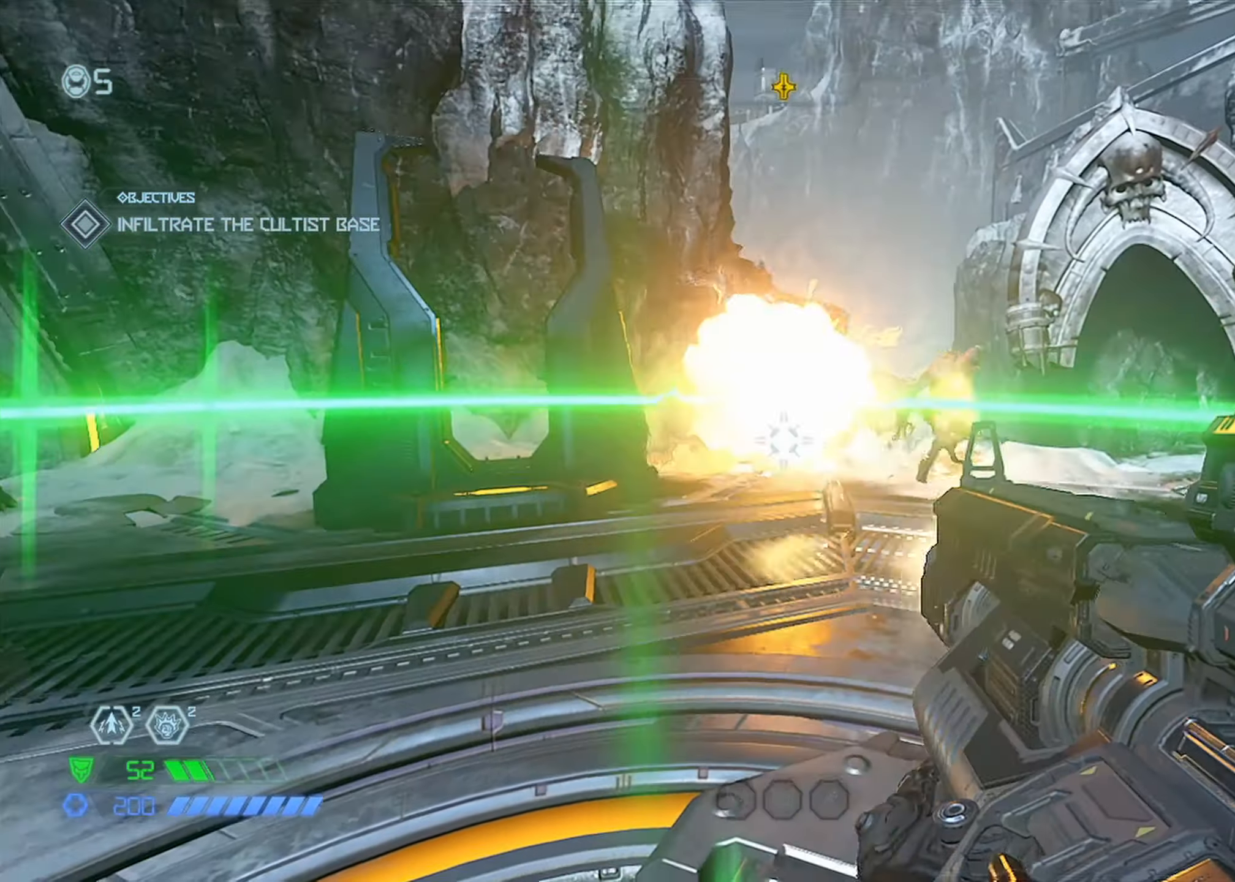
{"keys": [], "mouse": [], "events": [[183, "mouse_left", "up"]]}
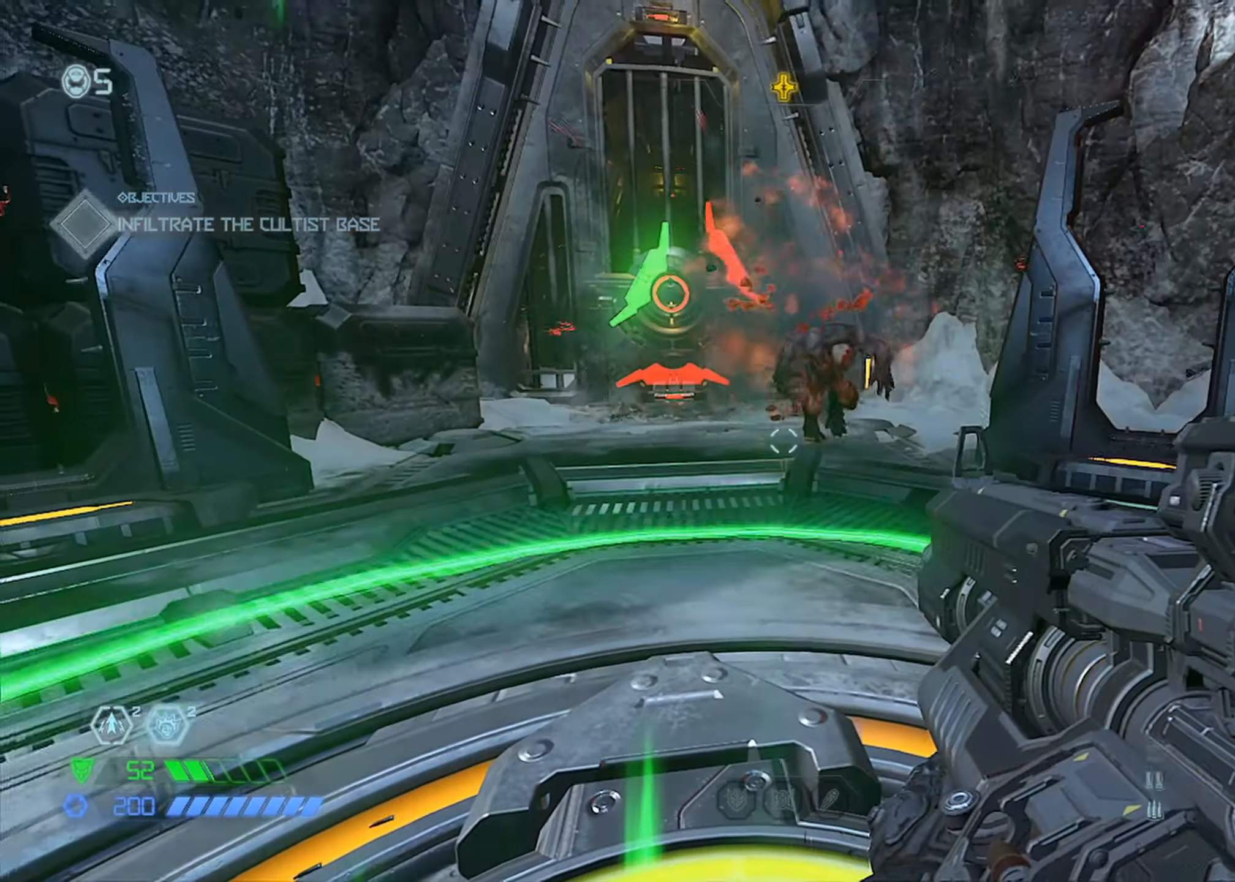
{"keys": [], "mouse": [], "events": [[217, "shift", "down"], [300, "shift", "up"]]}
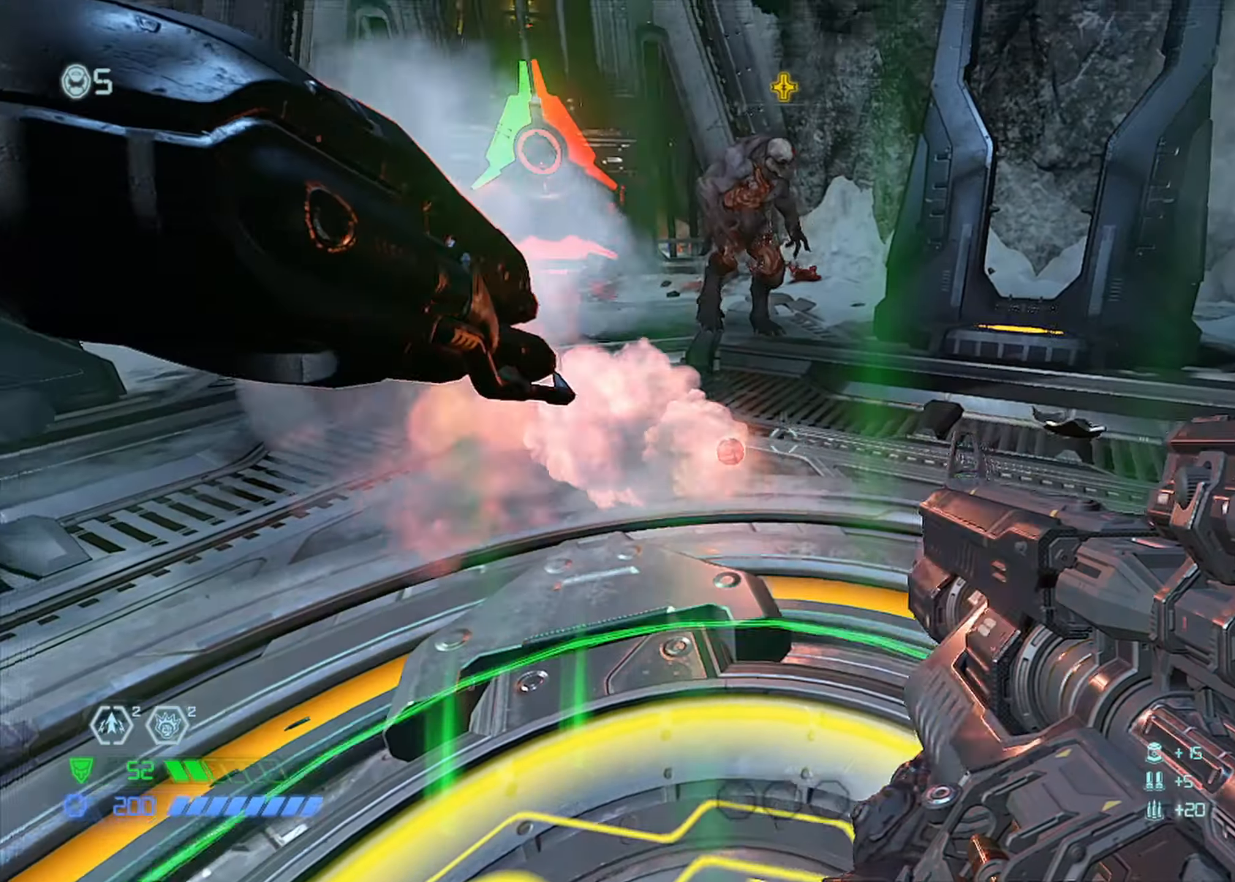
{"keys": [], "mouse": [], "events": []}
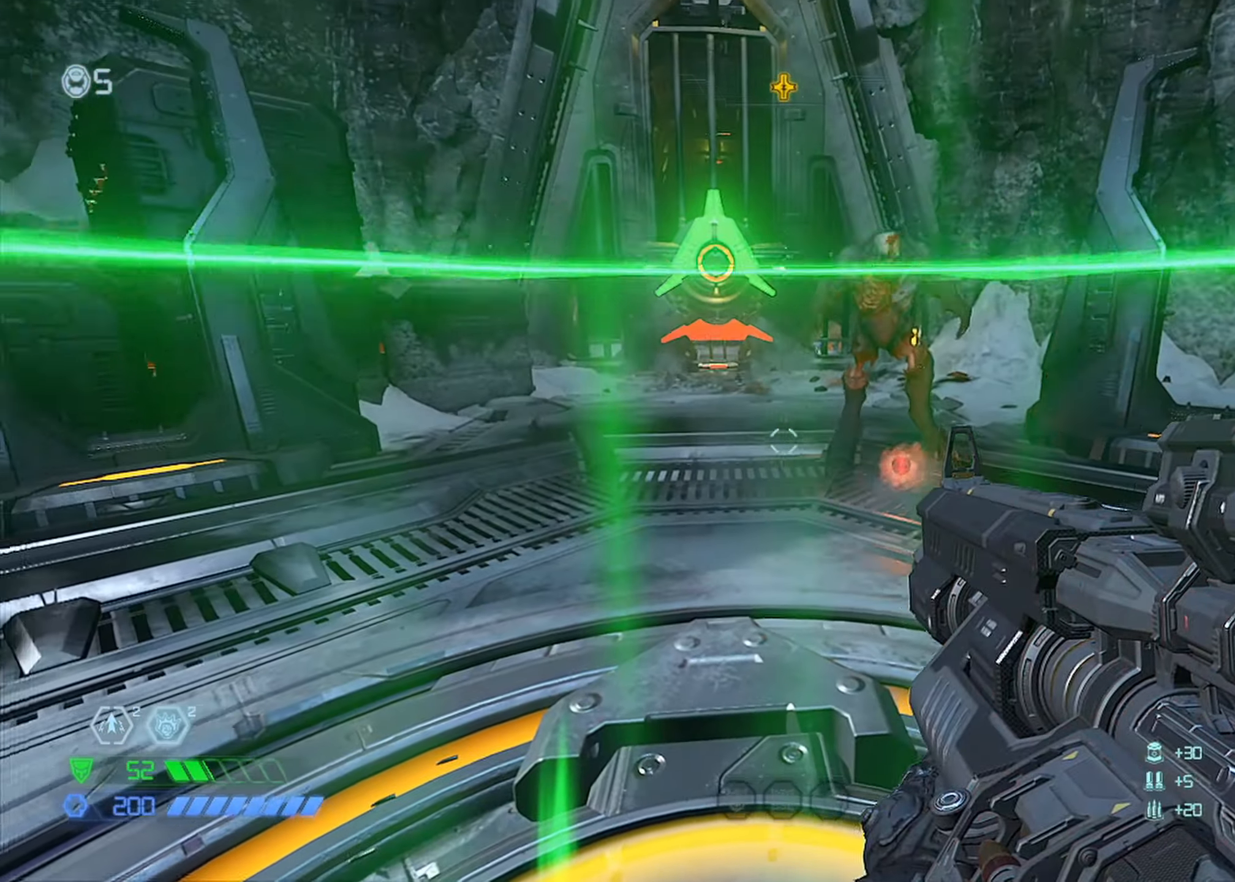
{"keys": [], "mouse": [], "events": []}
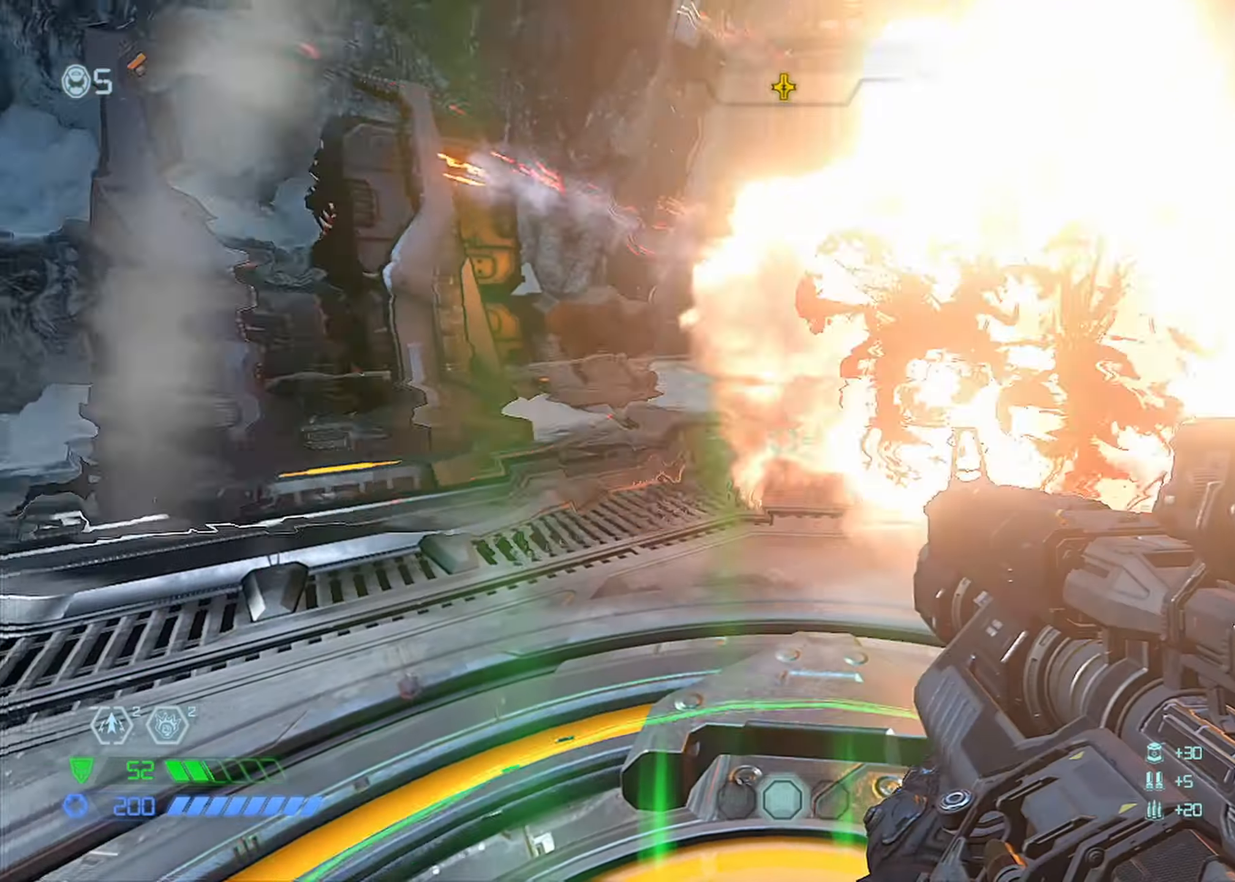
{"keys": ["w"], "mouse": [], "events": [[250, "w", "down"]]}
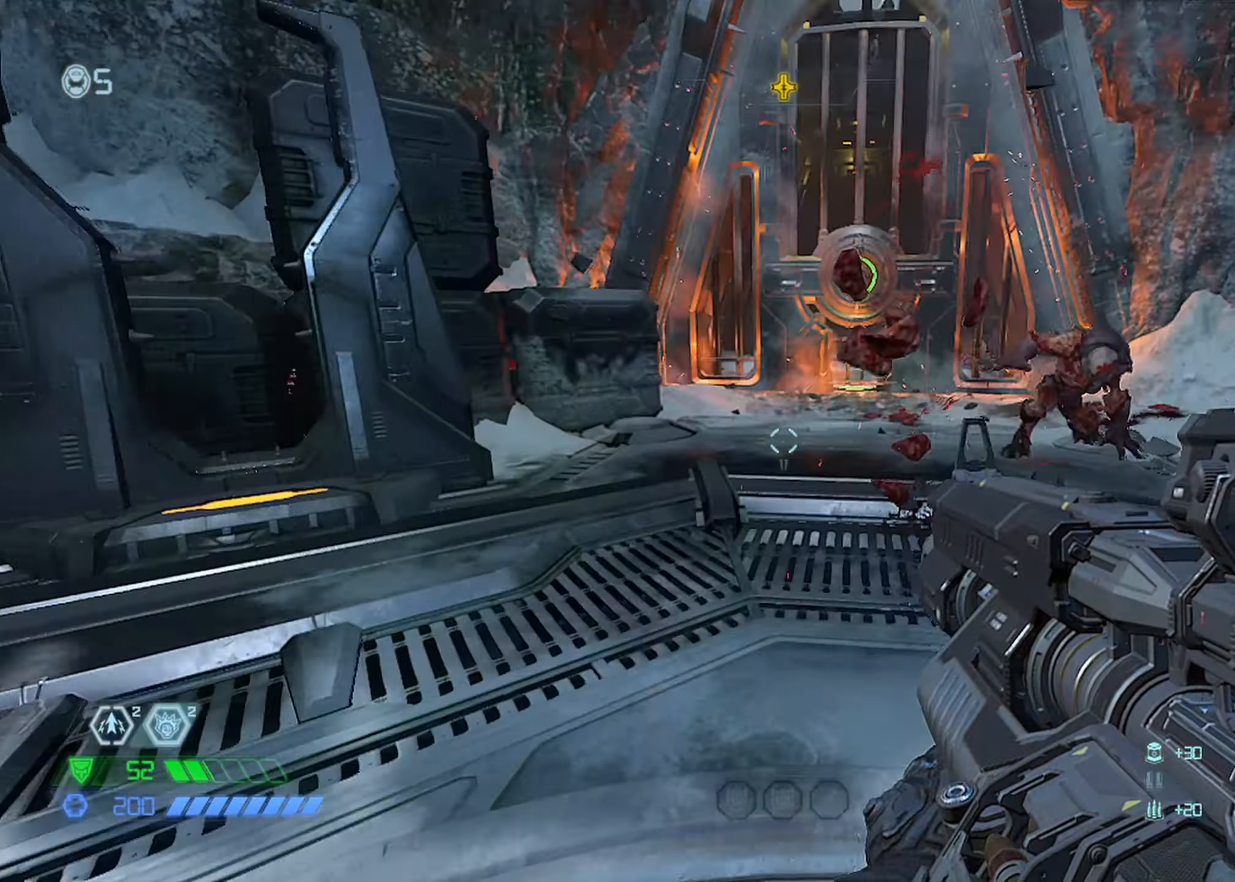
{"keys": ["w"], "mouse": [], "events": [[50, "mouse_mb5", "down"], [133, "mouse_mb5", "up"]]}
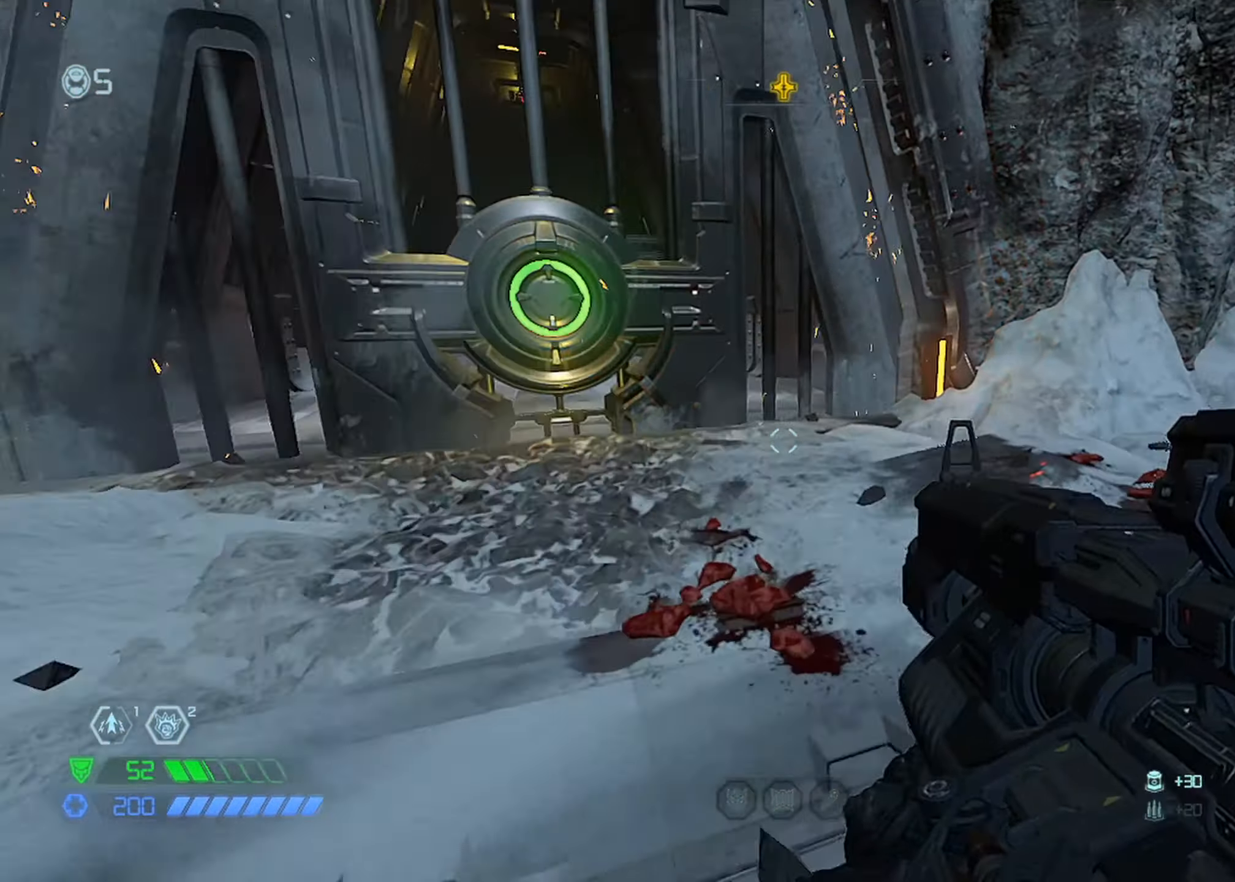
{"keys": ["d", "w"], "mouse": [], "events": [[100, "mouse_mb5", "down"], [183, "mouse_mb5", "up"], [233, "4", "down"], [283, "4", "up"], [283, "w", "up"], [367, "d", "down"], [367, "w", "down"]]}
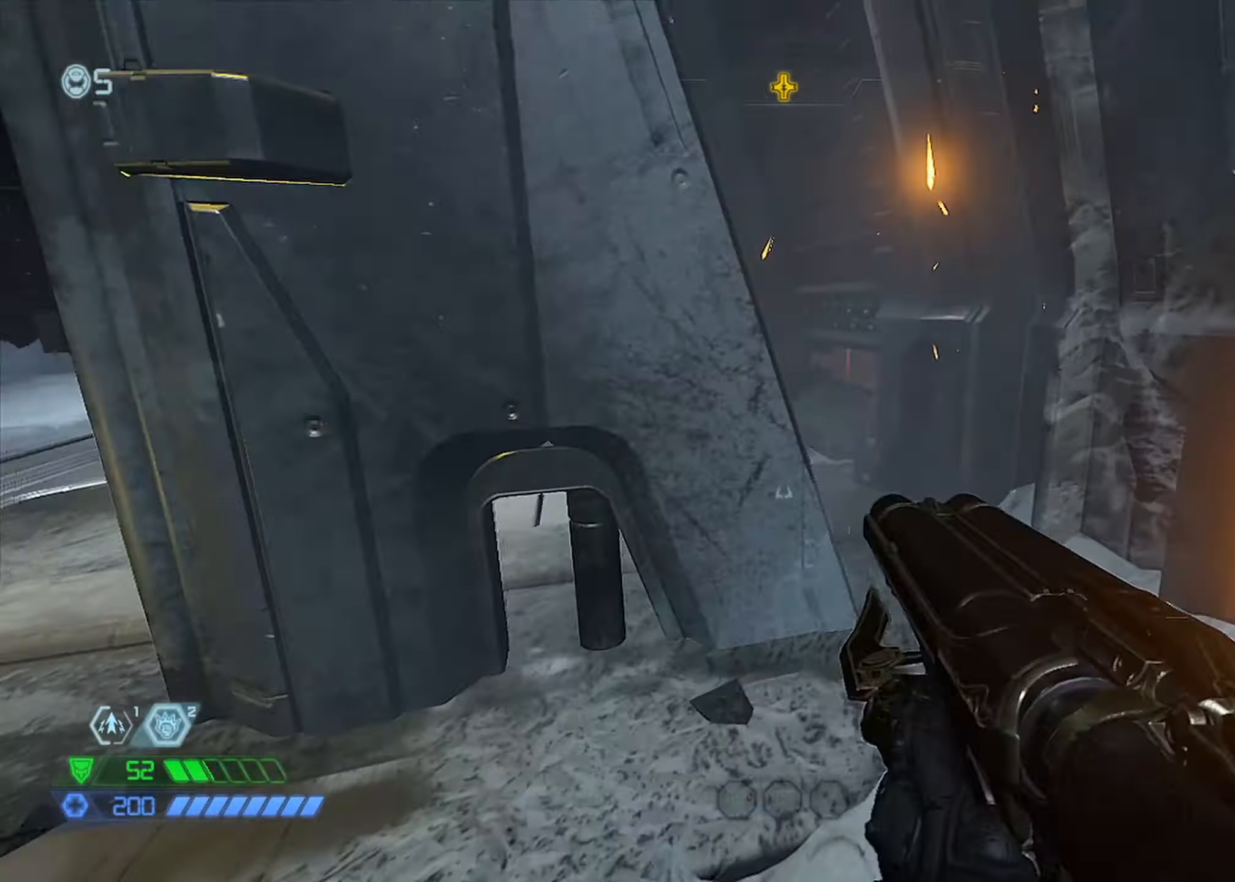
{"keys": ["w"], "mouse": [], "events": [[167, "d", "up"], [167, "space", "down"], [300, "r", "down"], [300, "space", "up"], [400, "r", "up"]]}
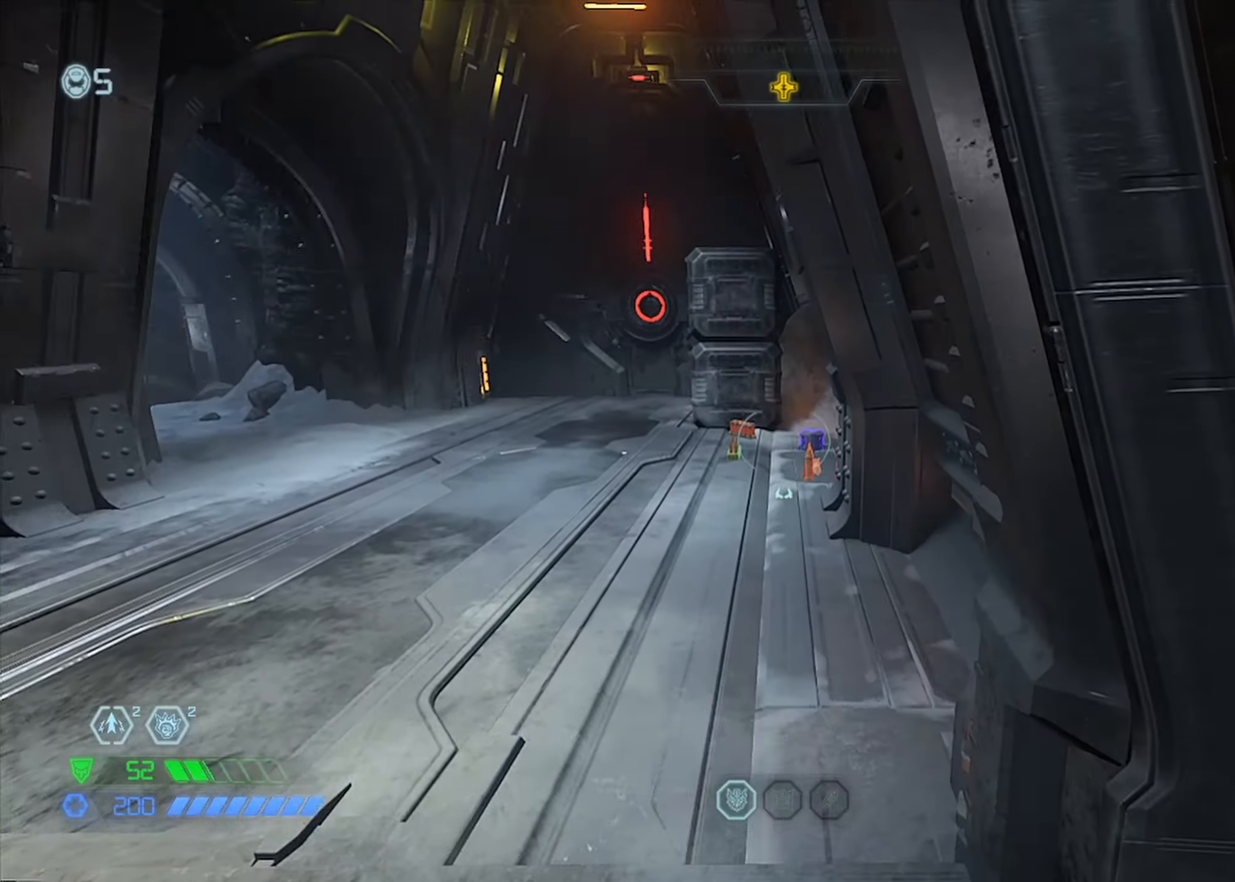
{"keys": ["w"], "mouse": [], "events": [[33, "mouse_mb5", "down"], [133, "mouse_mb5", "up"], [350, "a", "down"], [400, "a", "up"]]}
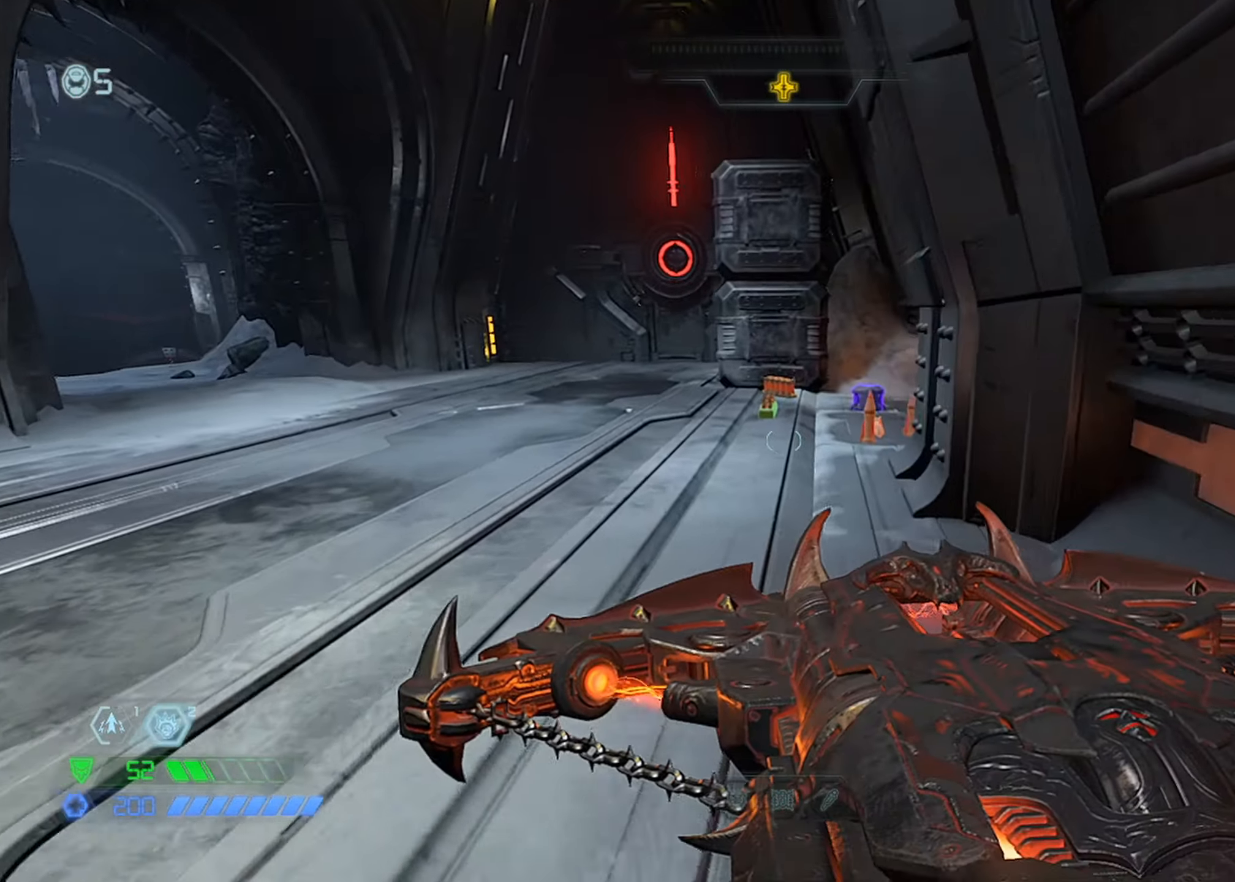
{"keys": ["w"], "mouse": [], "events": [[100, "mouse_mb5", "down"], [200, "mouse_mb5", "up"]]}
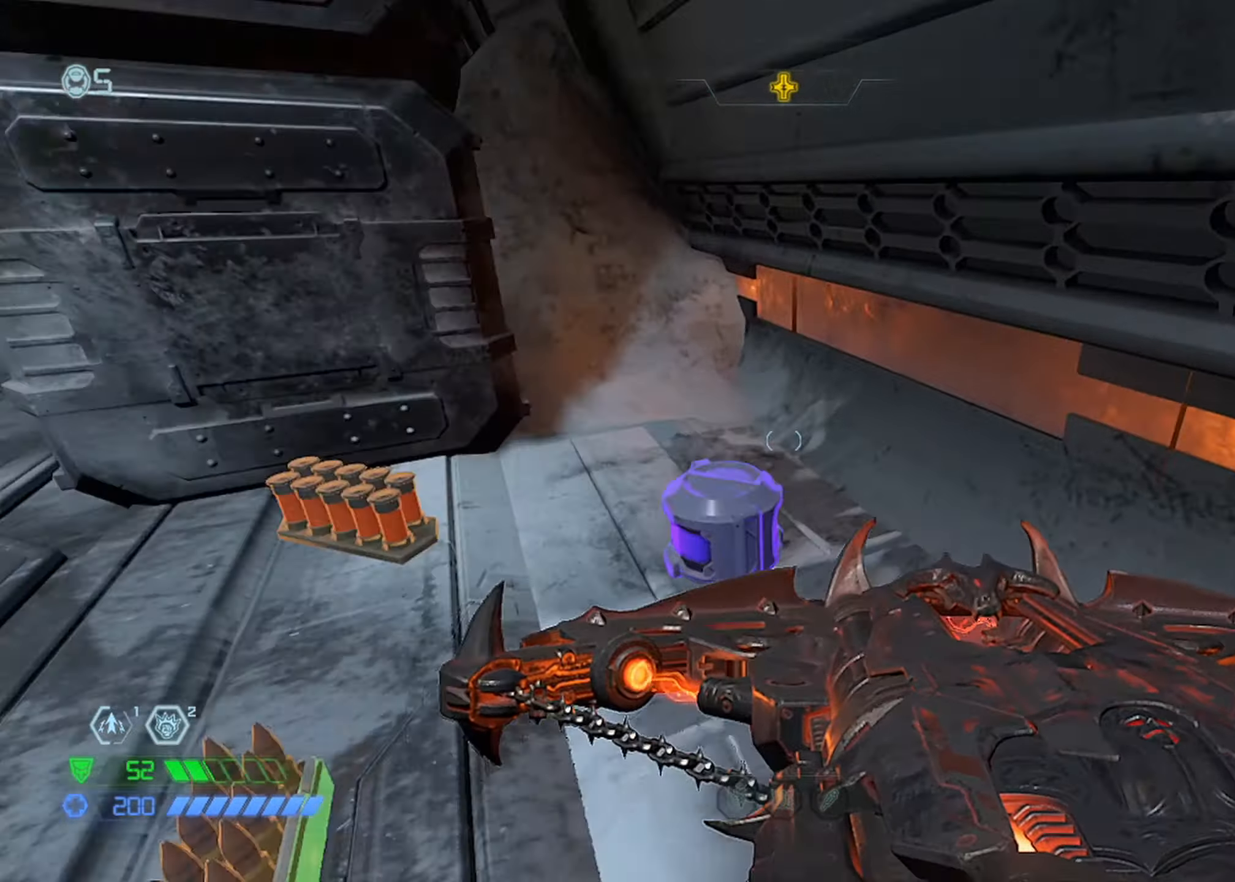
{"keys": [], "mouse": [], "events": [[117, "a", "down"], [167, "w", "up"], [200, "a", "up"], [250, "s", "down"], [250, "space", "down"], [384, "mouse_left", "down"], [384, "space", "up"], [434, "mouse_left", "up"], [450, "s", "up"]]}
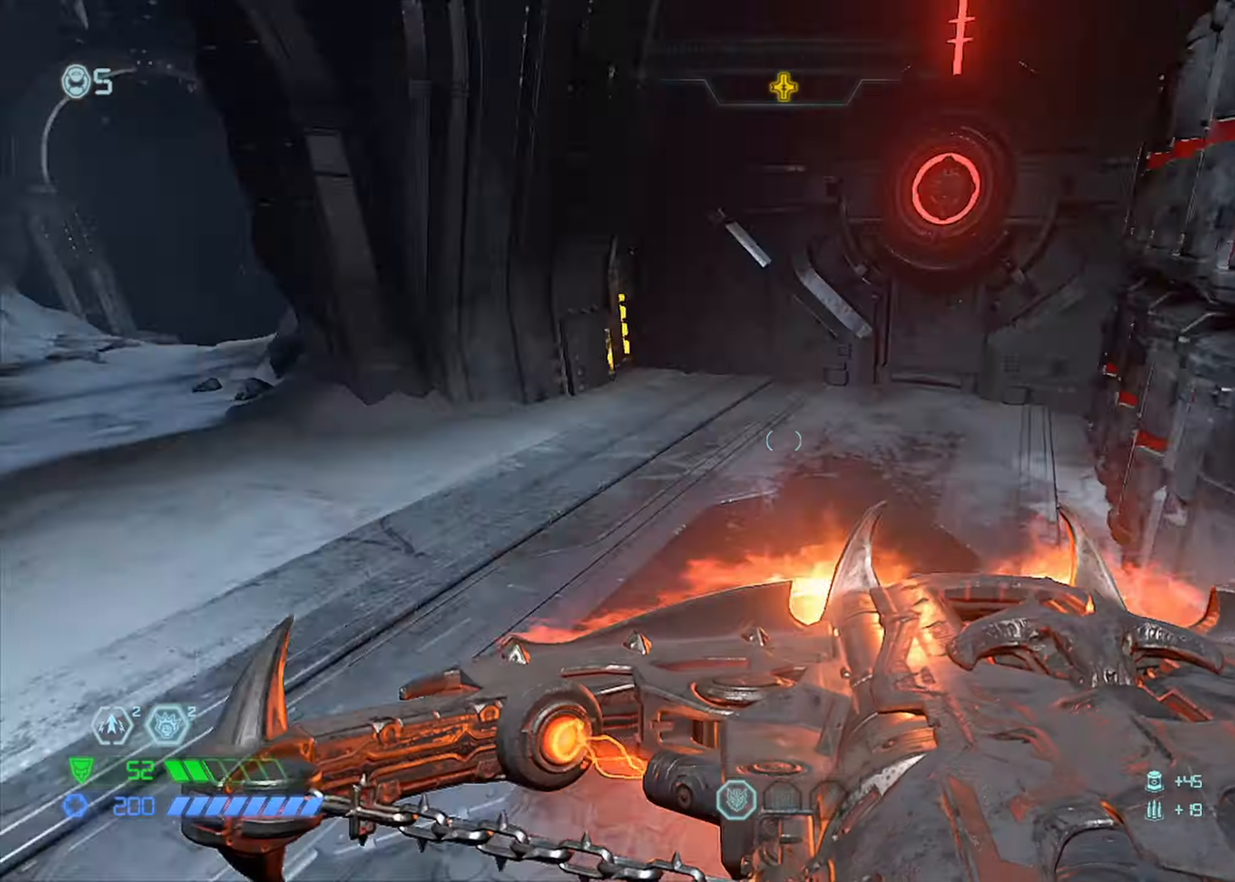
{"keys": ["4", "space", "w"], "mouse": [], "events": [[50, "w", "down"], [417, "space", "down"], [450, "4", "down"]]}
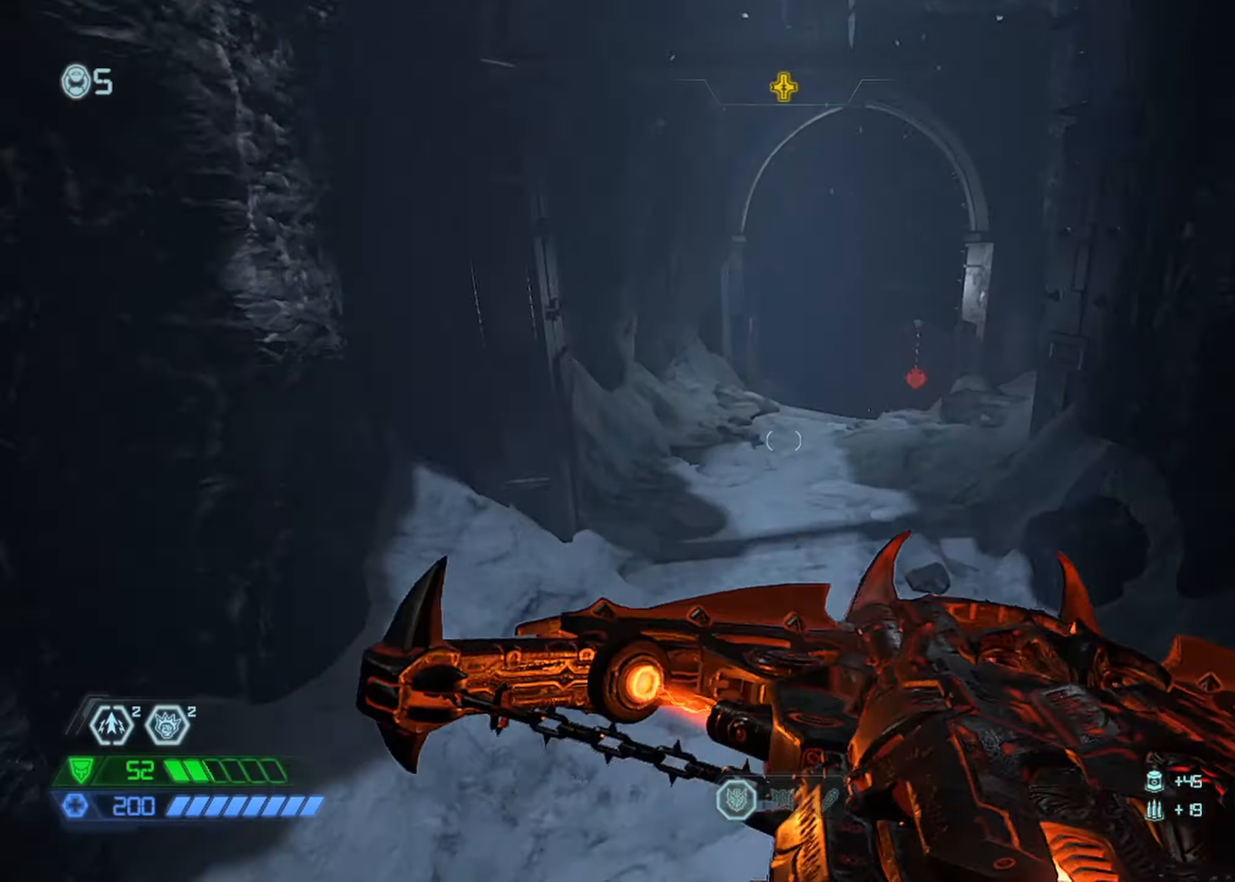
{"keys": ["w"], "mouse": [], "events": [[50, "4", "up"], [50, "space", "up"]]}
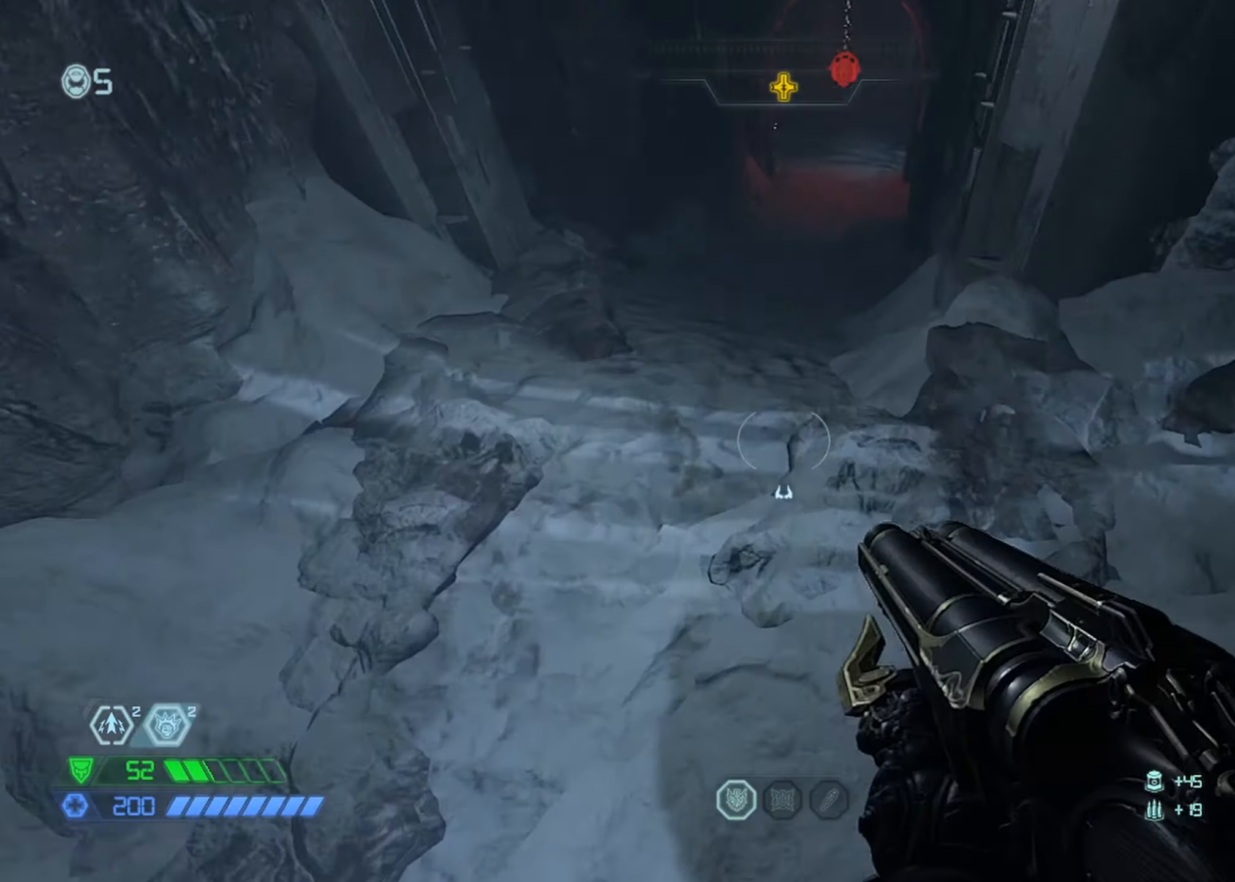
{"keys": ["w"], "mouse": [], "events": []}
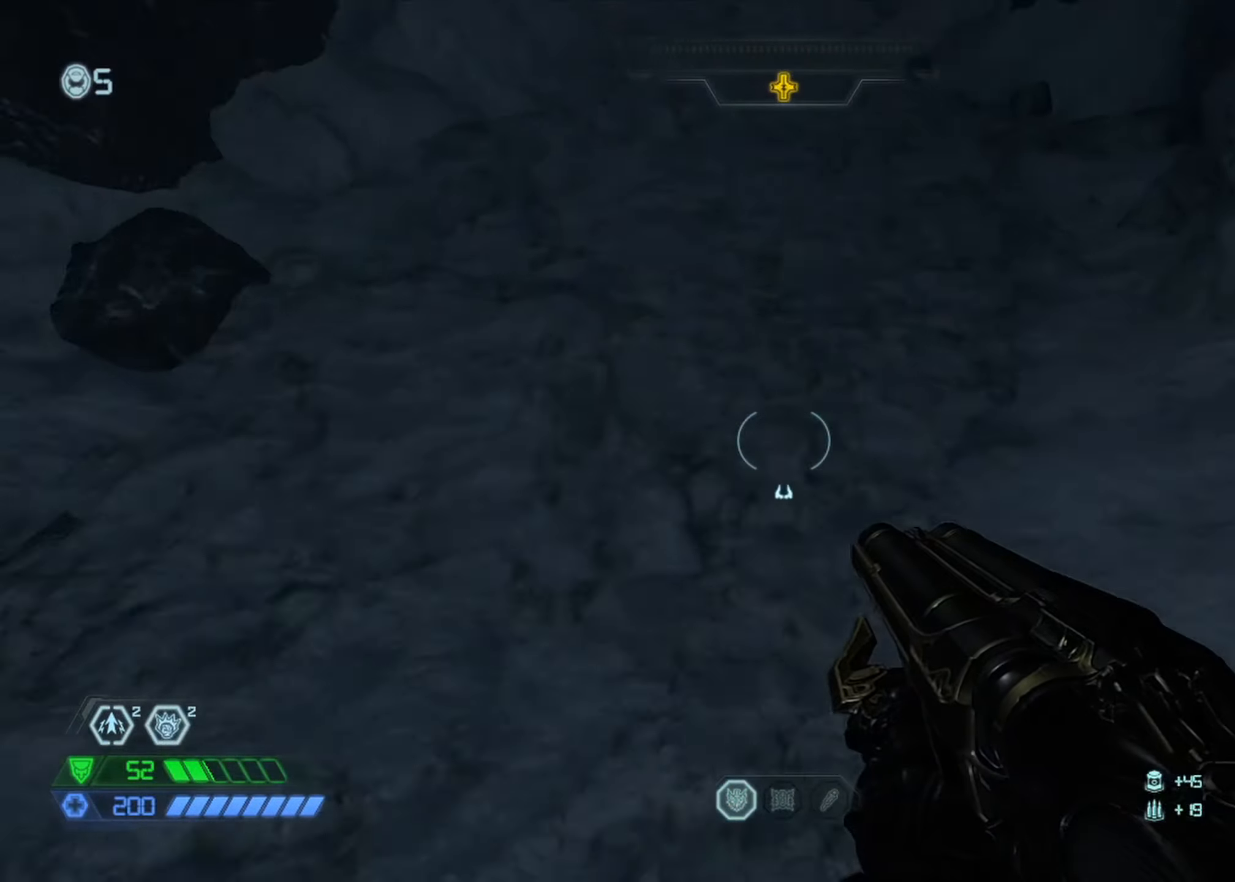
{"keys": ["w"], "mouse": [], "events": []}
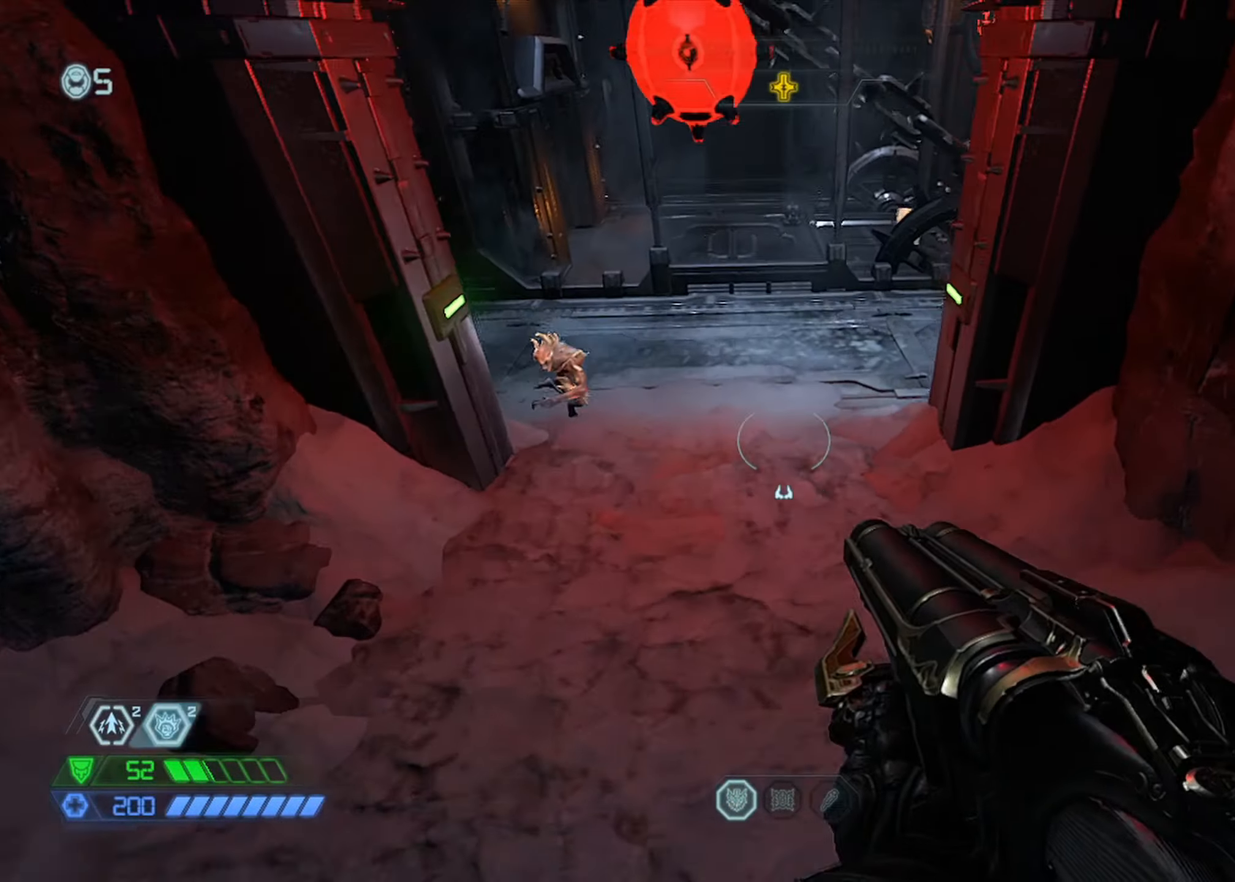
{"keys": ["w"], "mouse": [], "events": []}
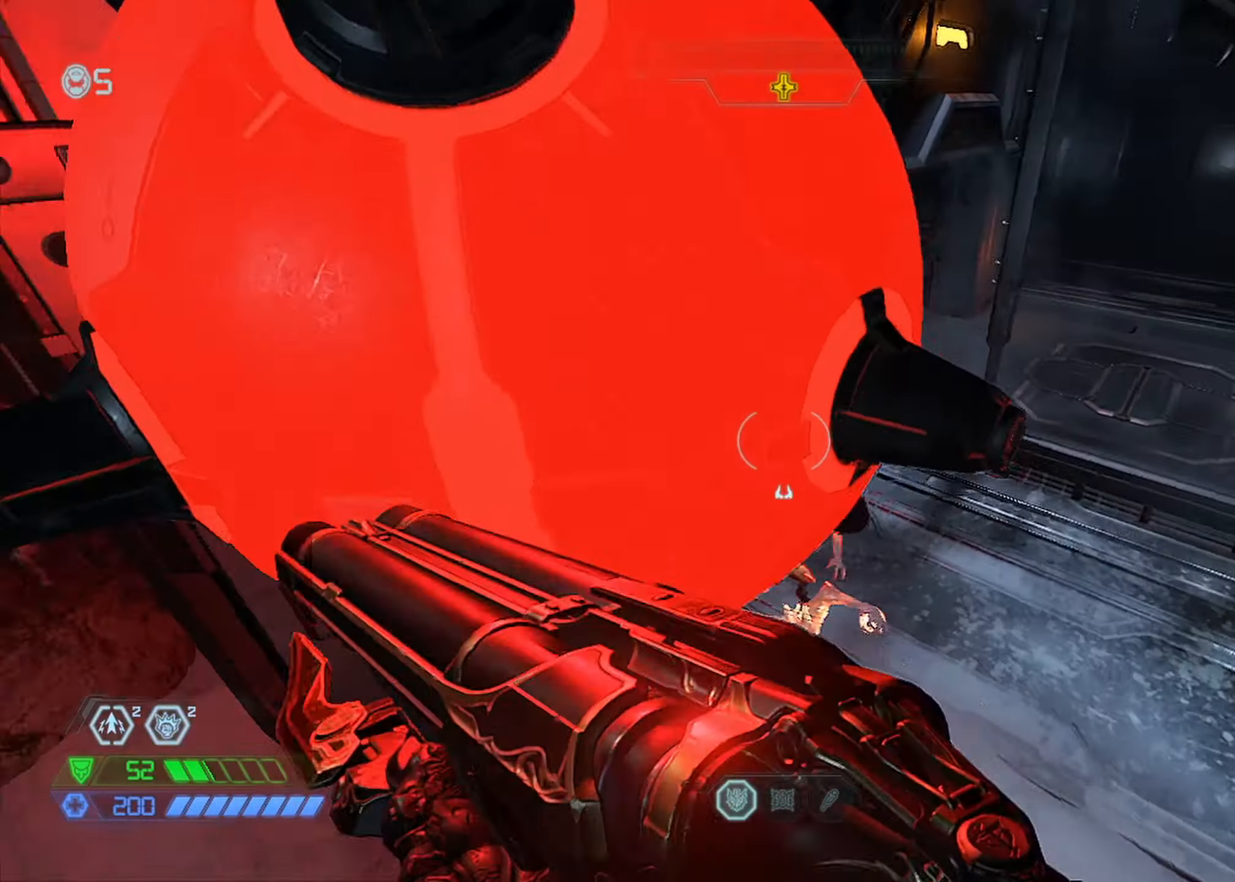
{"keys": ["space", "w"], "mouse": [], "events": [[434, "space", "down"]]}
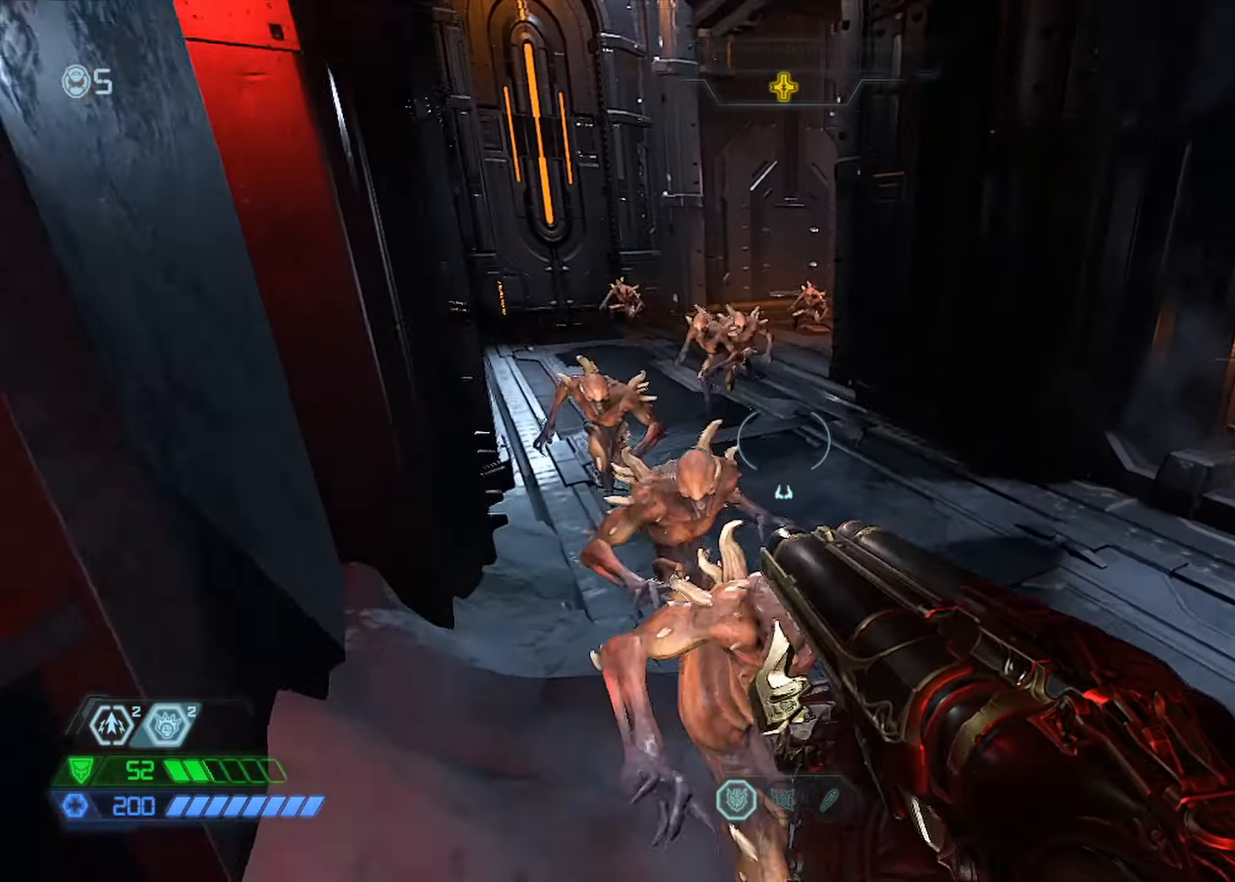
{"keys": ["w"], "mouse": [], "events": [[34, "space", "up"], [417, "mouse_right", "down"], [500, "mouse_right", "up"]]}
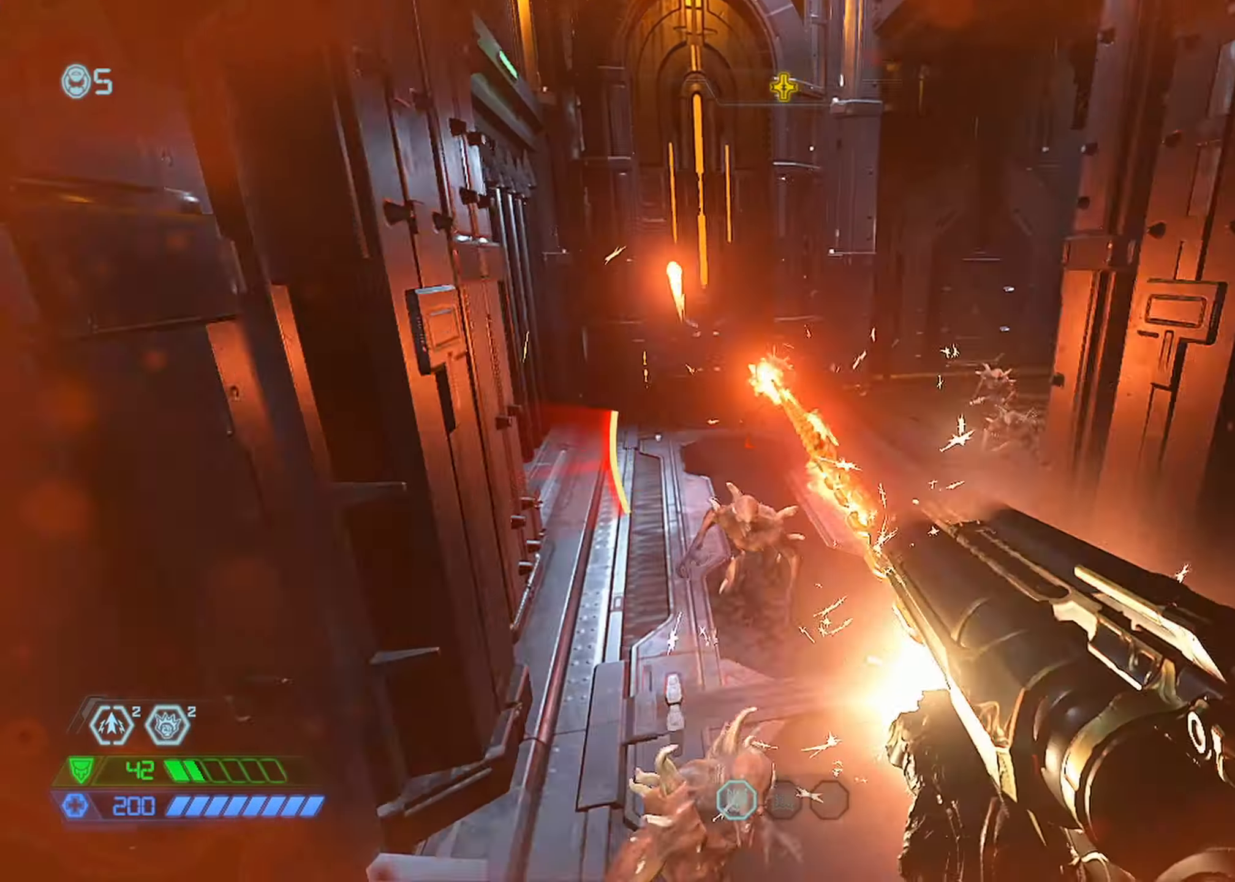
{"keys": ["w"], "mouse": [], "events": [[100, "space", "down"], [234, "space", "up"]]}
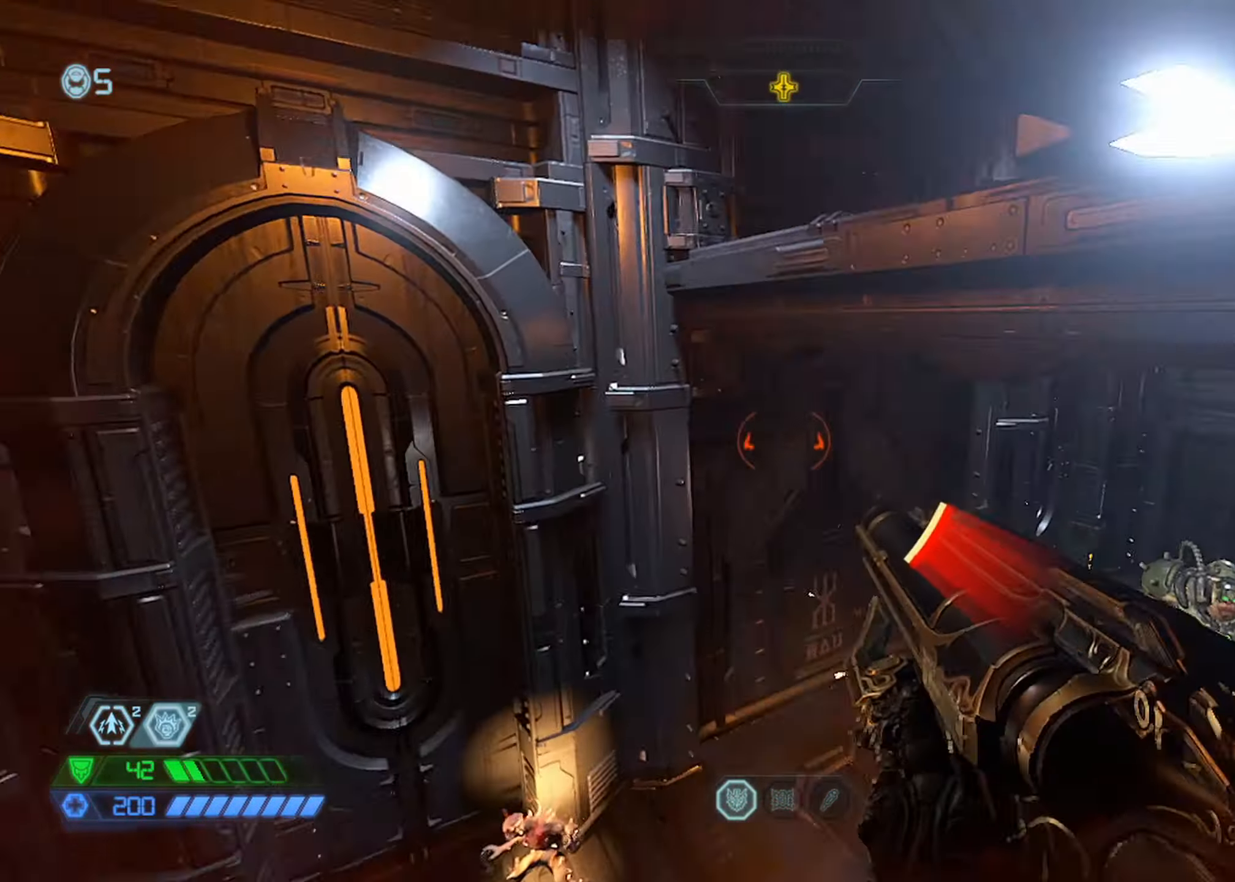
{"keys": ["a", "w"], "mouse": [], "events": [[17, "a", "down"], [300, "a", "up"], [350, "space", "down"], [434, "a", "down"], [484, "space", "up"]]}
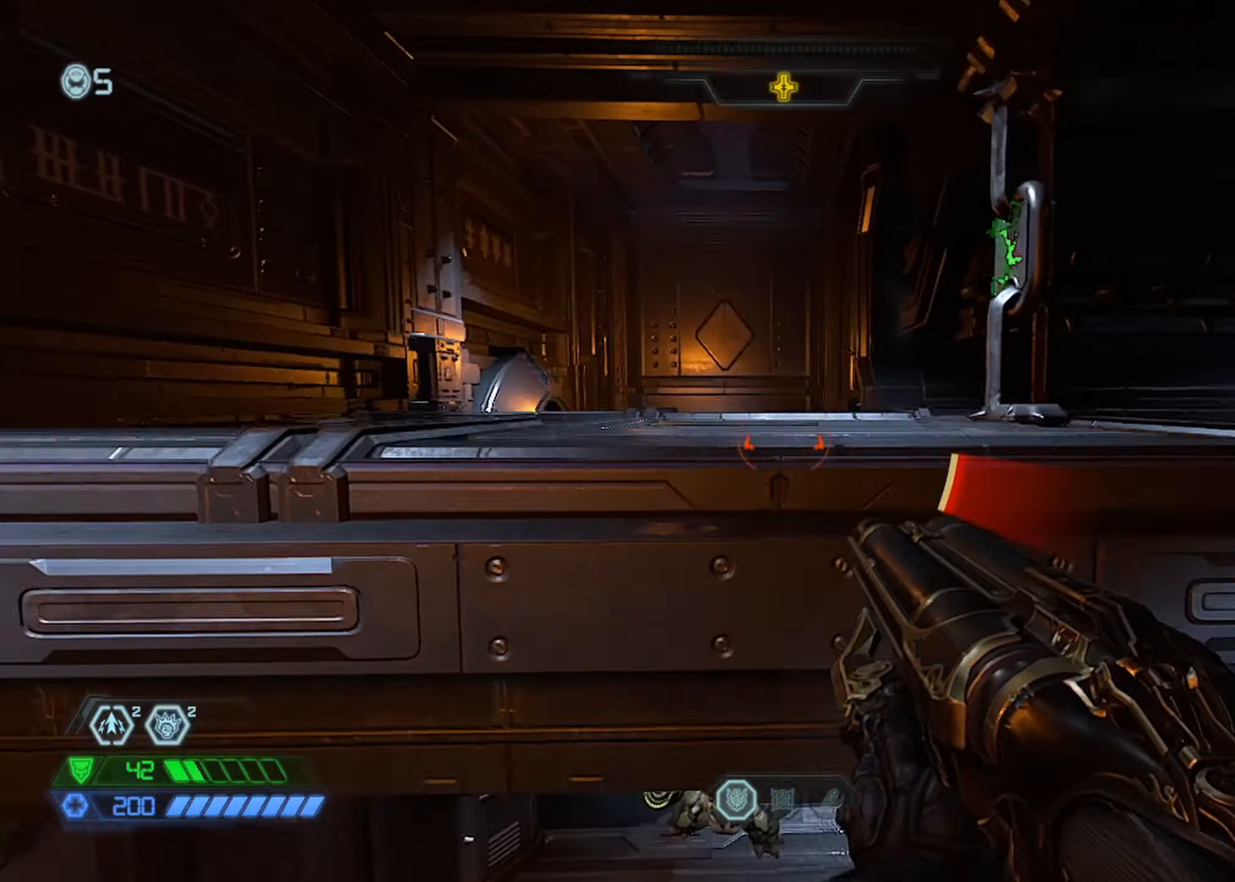
{"keys": ["w"], "mouse": [], "events": [[117, "a", "up"]]}
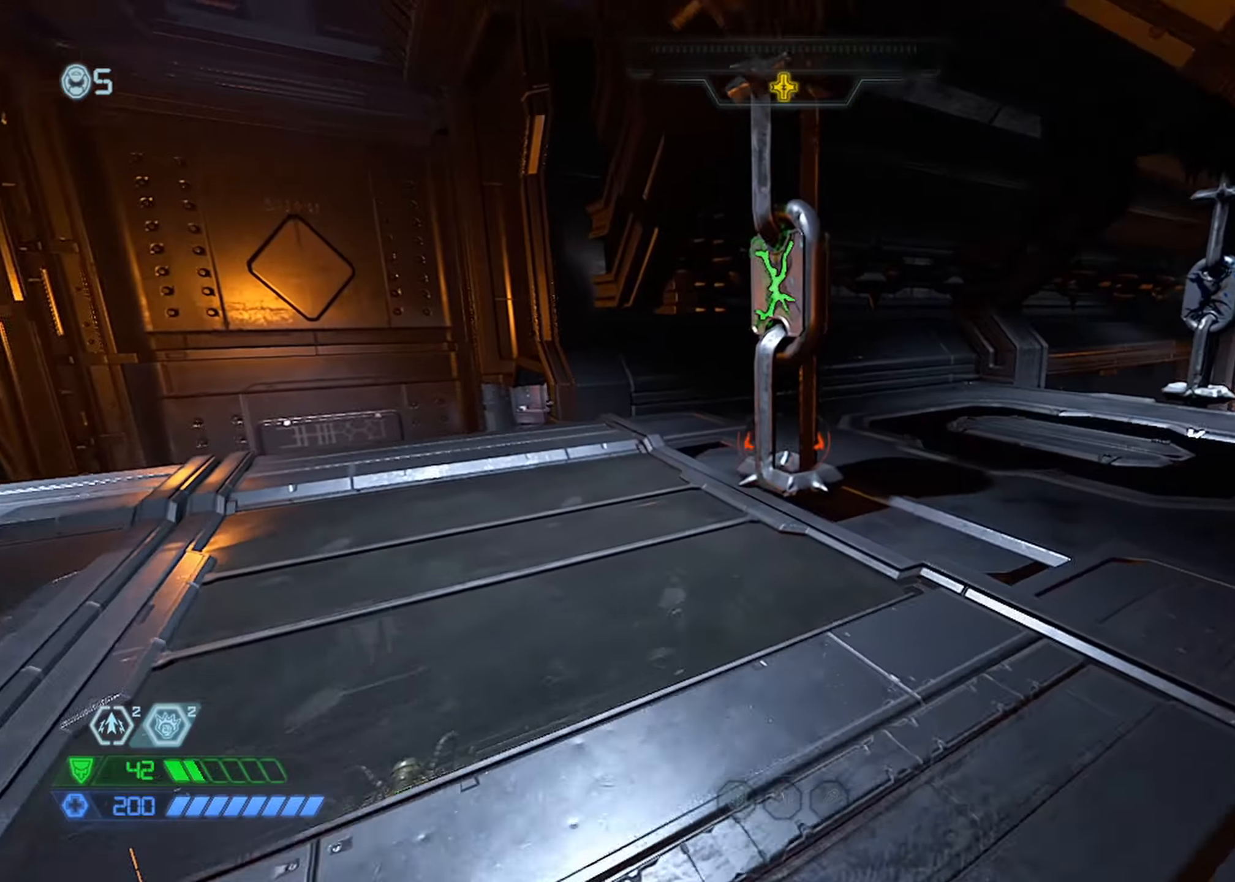
{"keys": ["w"], "mouse": [], "events": [[50, "mouse_mb5", "down"], [200, "mouse_mb5", "up"]]}
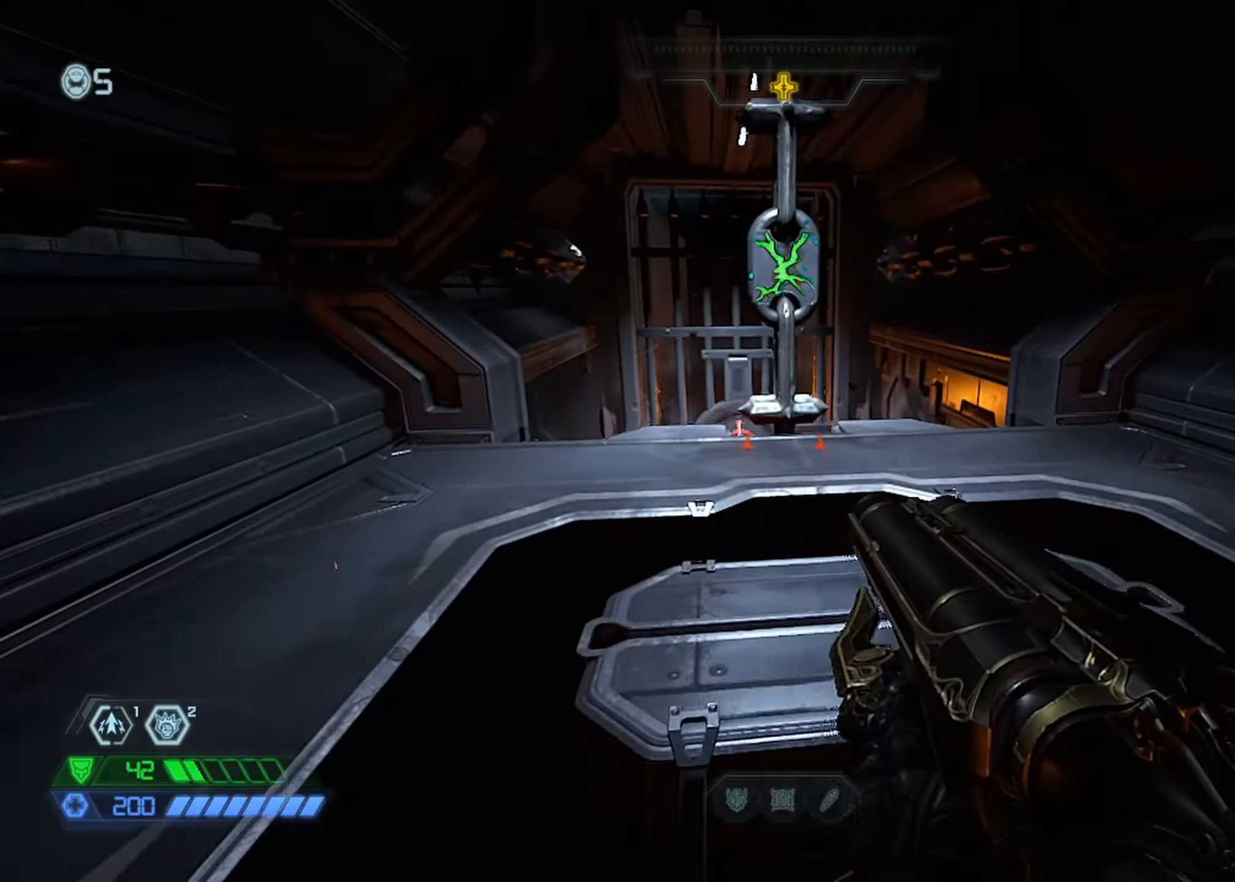
{"keys": ["s"], "mouse": [], "events": [[200, "e", "down"], [300, "w", "up"], [350, "e", "up"], [400, "s", "down"]]}
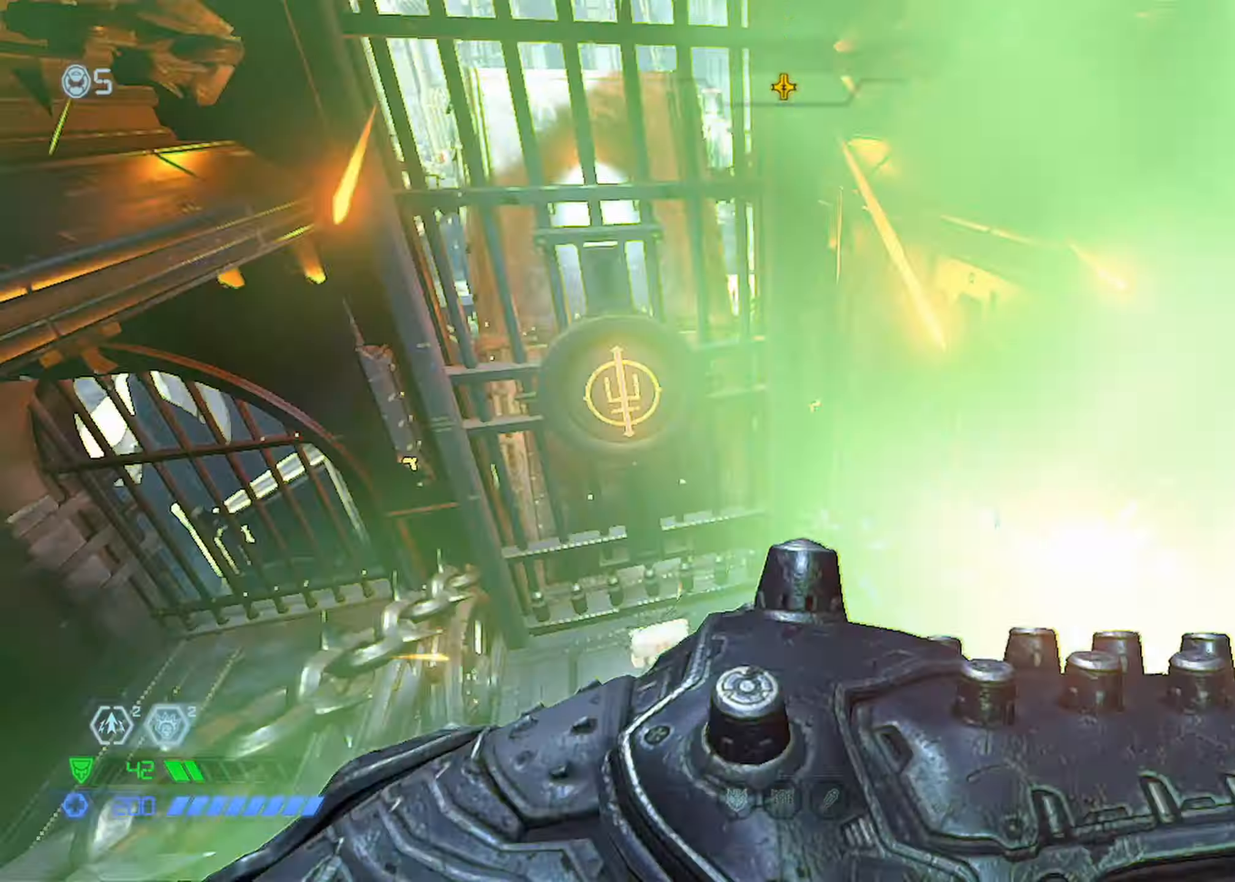
{"keys": [], "mouse": [], "events": [[83, "s", "up"], [266, "r", "down"], [366, "r", "up"]]}
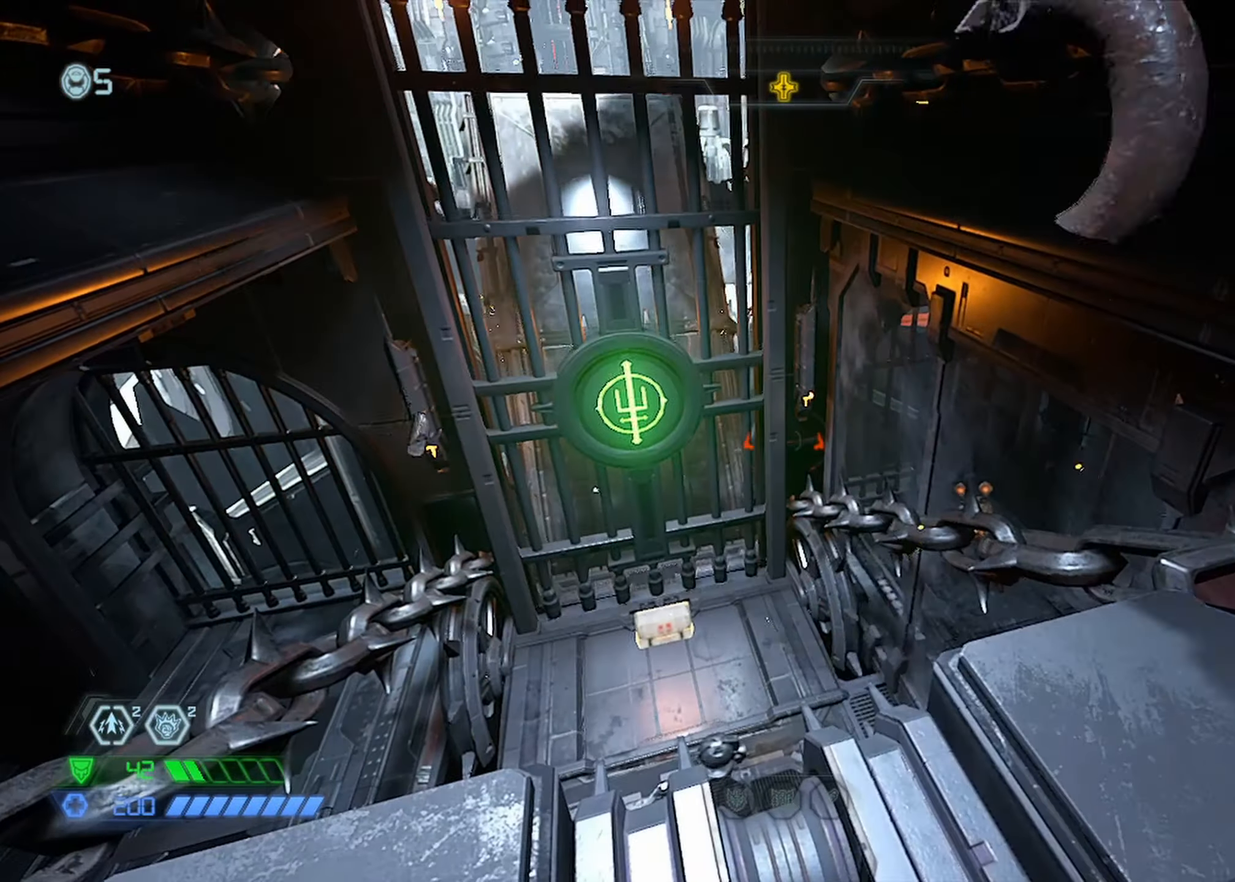
{"keys": ["s"], "mouse": [], "events": [[333, "s", "down"]]}
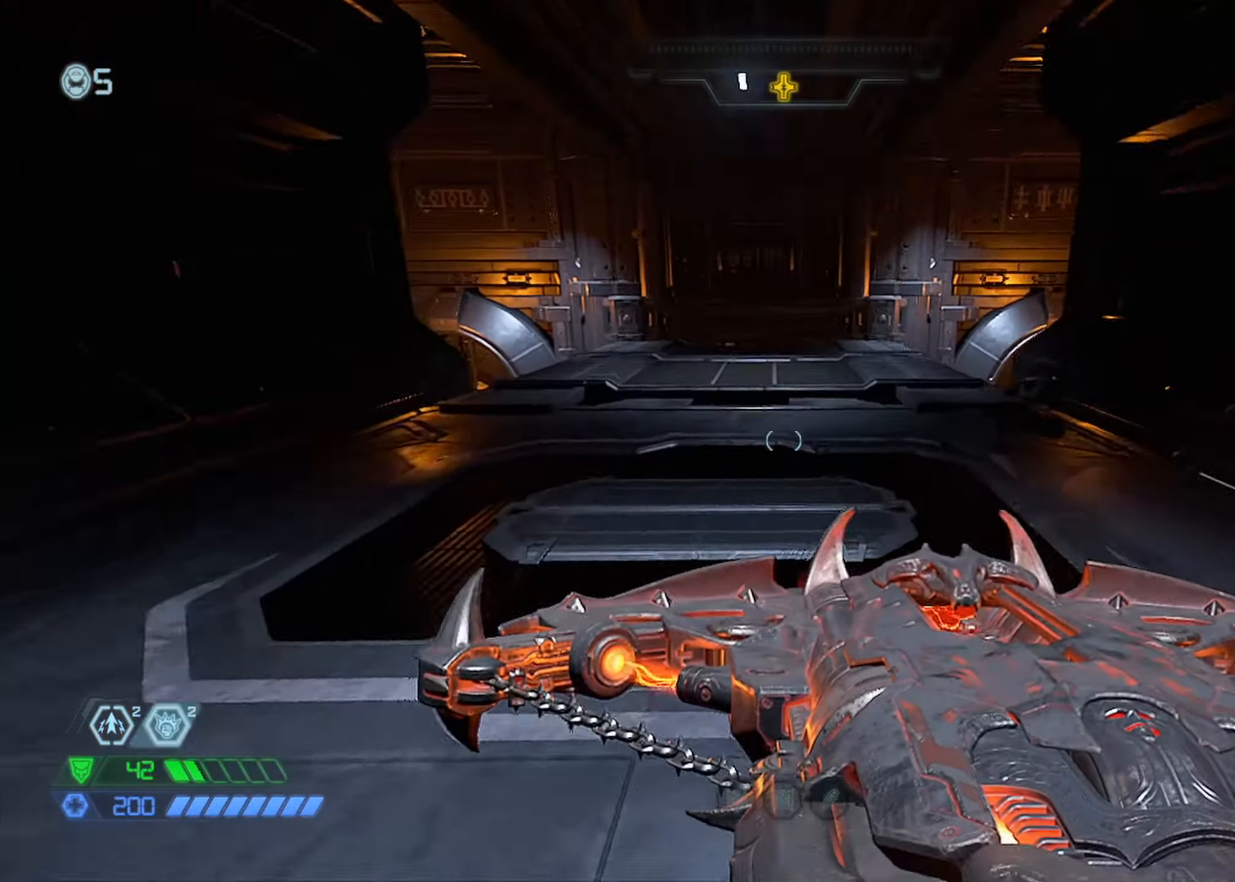
{"keys": [], "mouse": [], "events": [[350, "mouse_left", "down"], [383, "mouse_left", "up"], [383, "s", "up"]]}
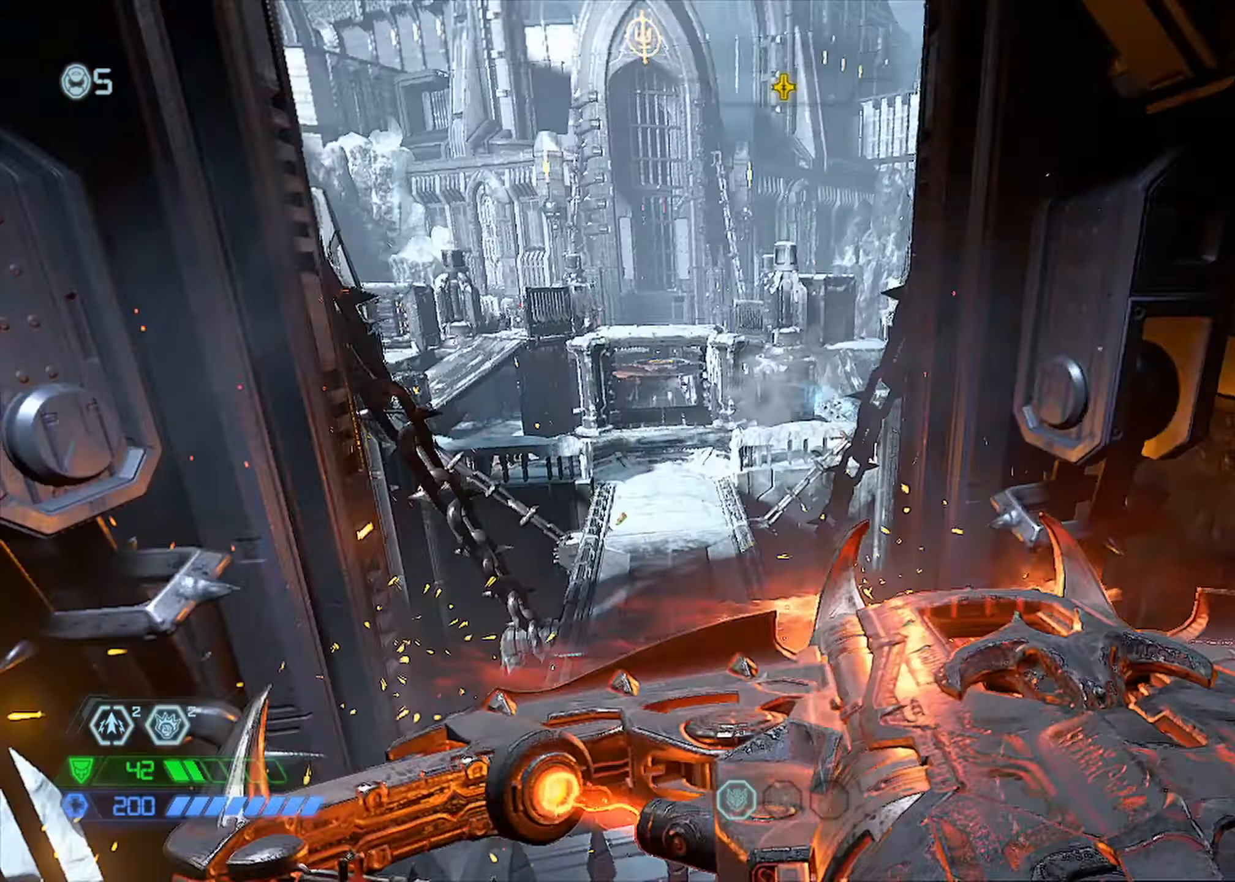
{"keys": ["w"], "mouse": [], "events": [[33, "w", "down"]]}
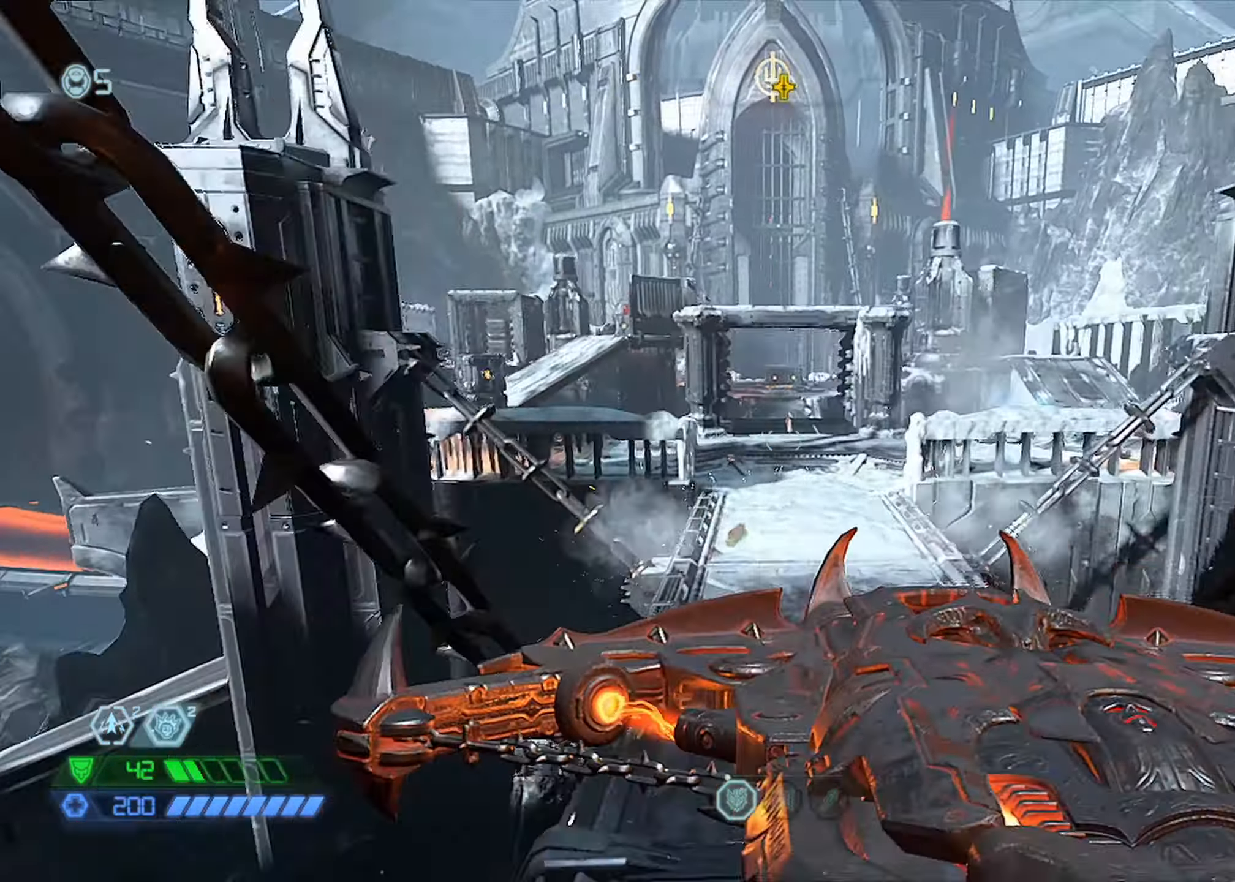
{"keys": ["w"], "mouse": [], "events": [[50, "space", "down"], [100, "space", "up"]]}